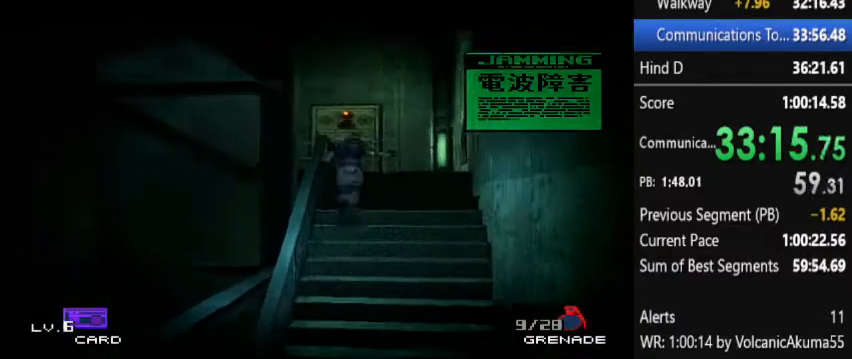
Gameplay with a controller (PlayStation layout); each line is a JSON object with the inputs held at the frame after it. "events" lists button and stick changes between this image and that frame as [ms after this image, input, new state], when the widget could be followed in between. Not read: L3 R3 left_stick right_stick.
{"buttons": ["DPAD_UP"], "events": [[200, "DPAD_UP", "down"]]}
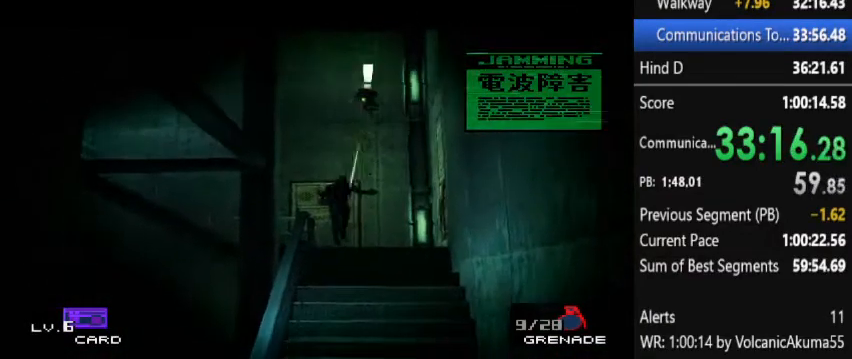
{"buttons": ["DPAD_LEFT"], "events": [[400, "DPAD_LEFT", "down"], [433, "DPAD_UP", "up"]]}
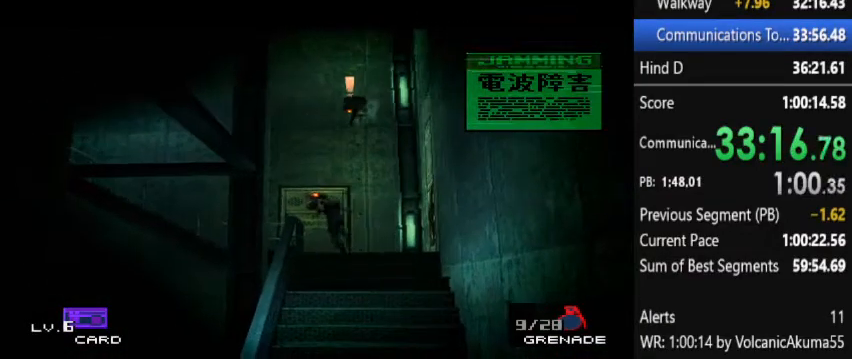
{"buttons": ["DPAD_UP"], "events": [[433, "DPAD_UP", "down"], [500, "DPAD_LEFT", "up"]]}
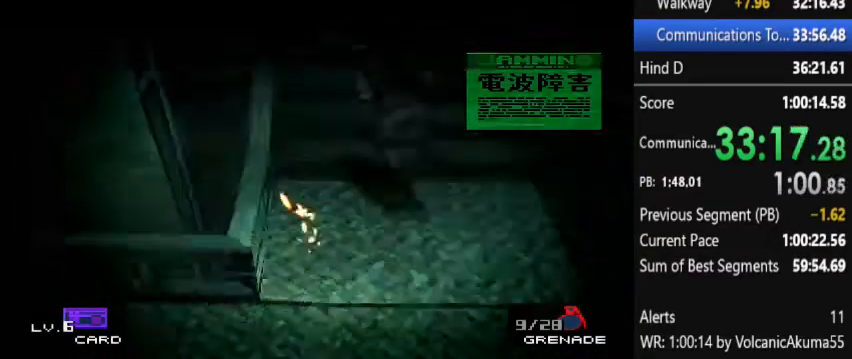
{"buttons": [], "events": [[167, "DPAD_UP", "up"]]}
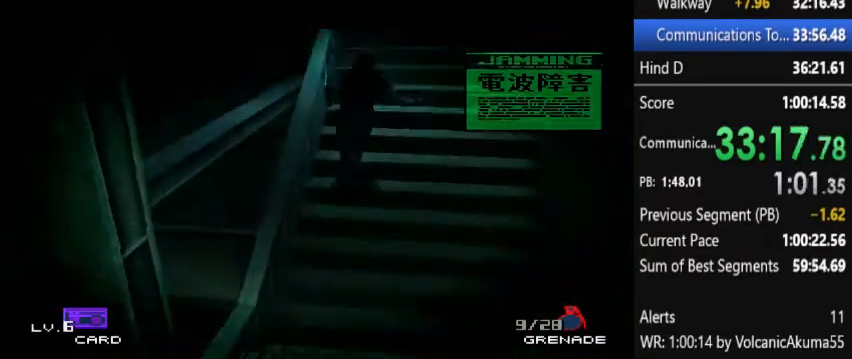
{"buttons": [], "events": []}
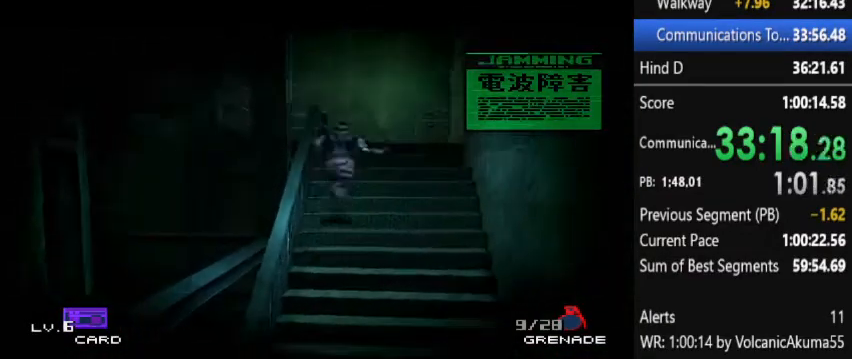
{"buttons": ["DPAD_UP"], "events": [[300, "DPAD_UP", "down"]]}
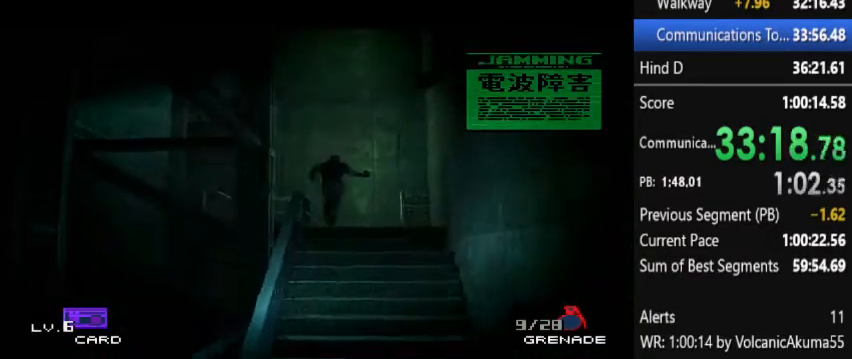
{"buttons": ["DPAD_UP"], "events": []}
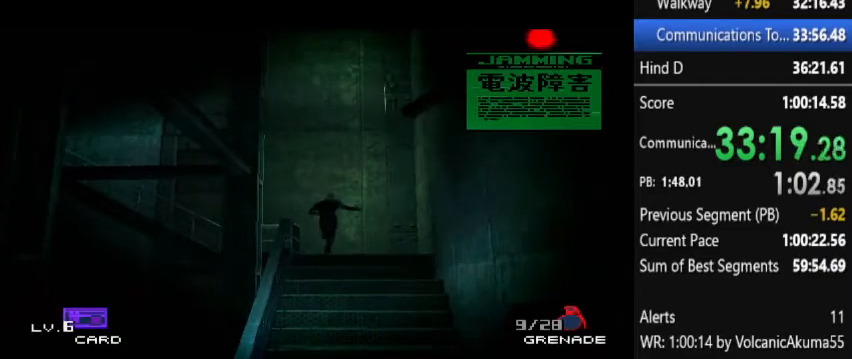
{"buttons": ["DPAD_LEFT"], "events": [[67, "DPAD_LEFT", "down"], [67, "DPAD_UP", "up"]]}
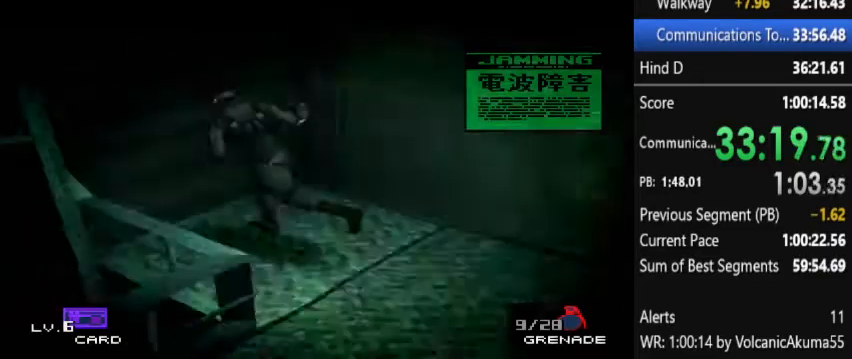
{"buttons": [], "events": [[100, "DPAD_UP", "down"], [167, "DPAD_LEFT", "up"], [333, "DPAD_UP", "up"]]}
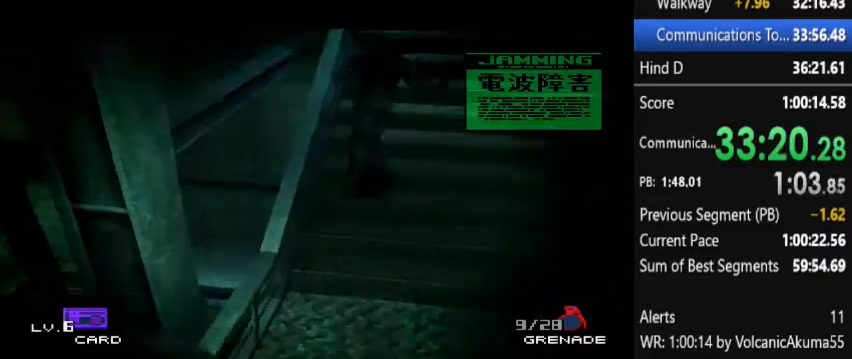
{"buttons": [], "events": []}
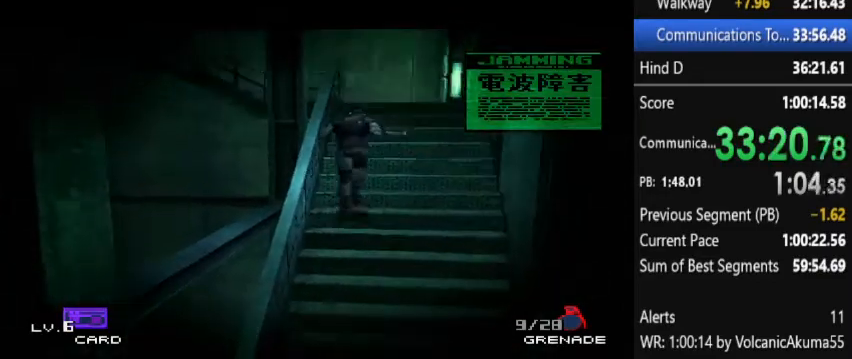
{"buttons": [], "events": []}
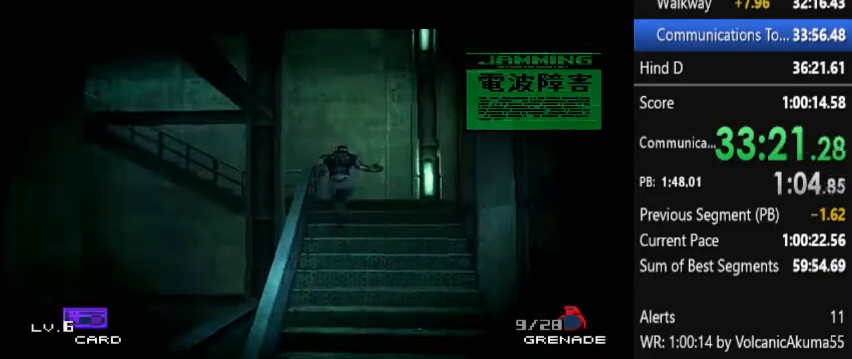
{"buttons": ["DPAD_UP"], "events": [[133, "DPAD_UP", "down"]]}
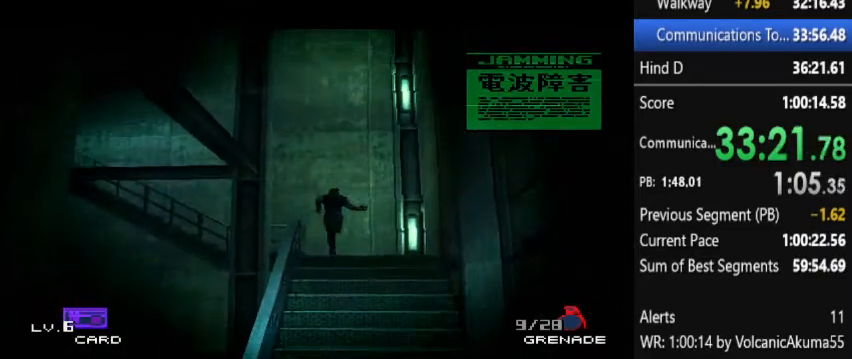
{"buttons": ["DPAD_LEFT"], "events": [[233, "DPAD_LEFT", "down"], [233, "DPAD_UP", "up"]]}
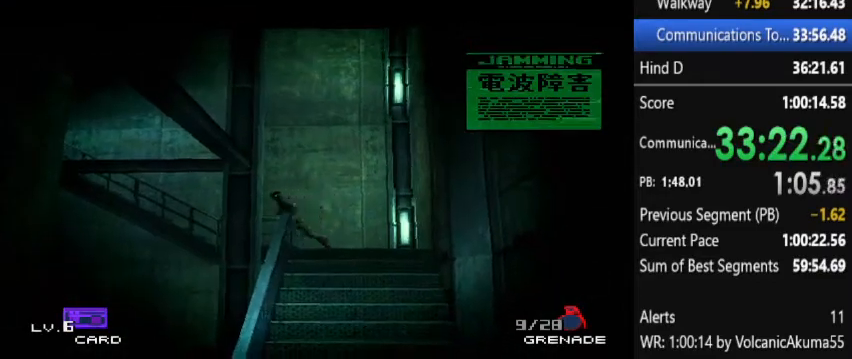
{"buttons": [], "events": [[233, "DPAD_UP", "down"], [300, "DPAD_LEFT", "up"], [467, "DPAD_UP", "up"]]}
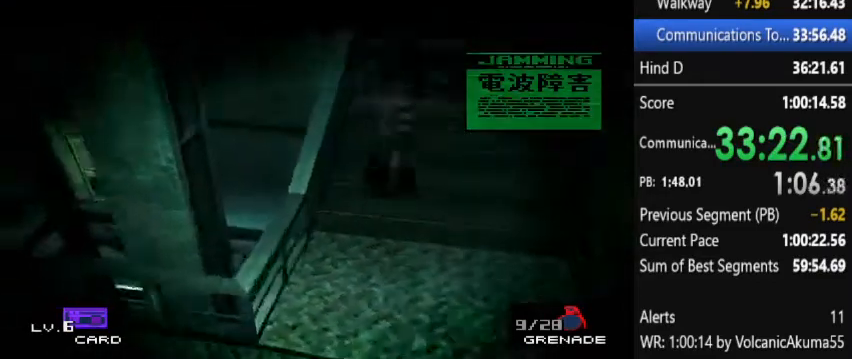
{"buttons": [], "events": []}
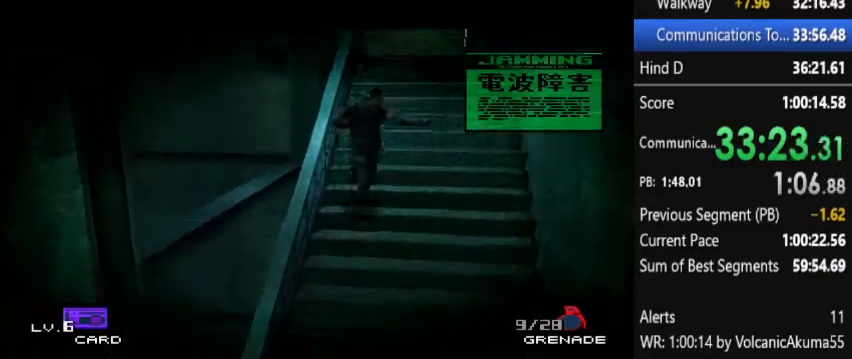
{"buttons": [], "events": []}
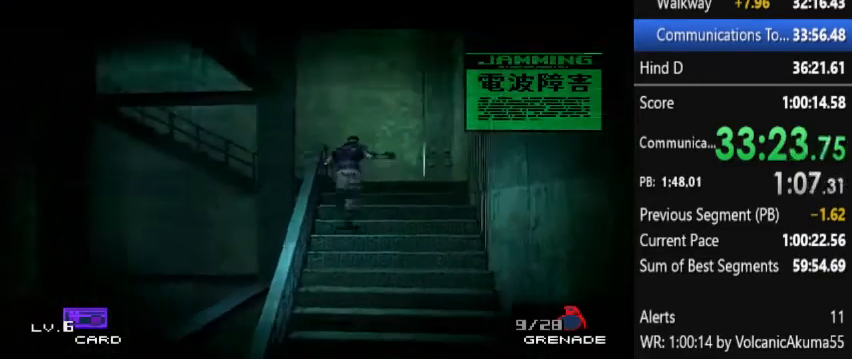
{"buttons": ["DPAD_UP"], "events": [[33, "DPAD_UP", "down"]]}
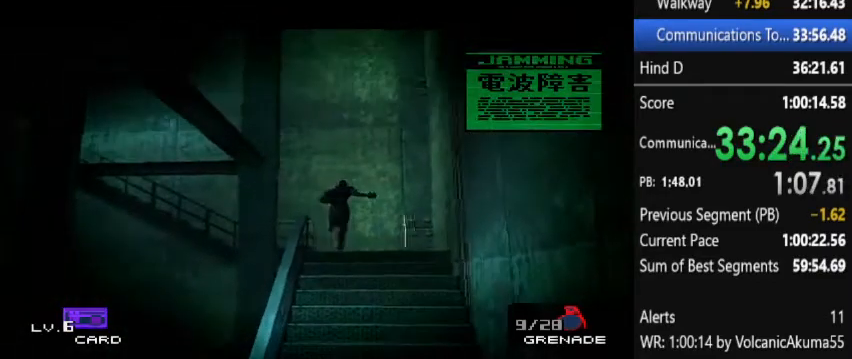
{"buttons": ["DPAD_LEFT"], "events": [[267, "DPAD_LEFT", "down"], [300, "DPAD_UP", "up"]]}
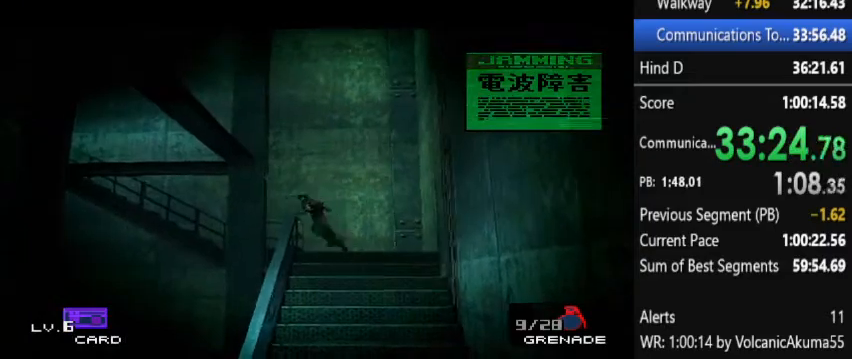
{"buttons": ["DPAD_UP"], "events": [[300, "DPAD_UP", "down"], [333, "DPAD_LEFT", "up"]]}
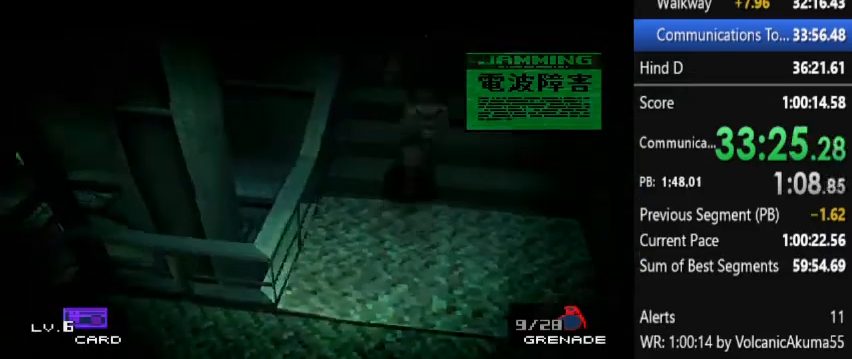
{"buttons": [], "events": [[33, "DPAD_UP", "up"]]}
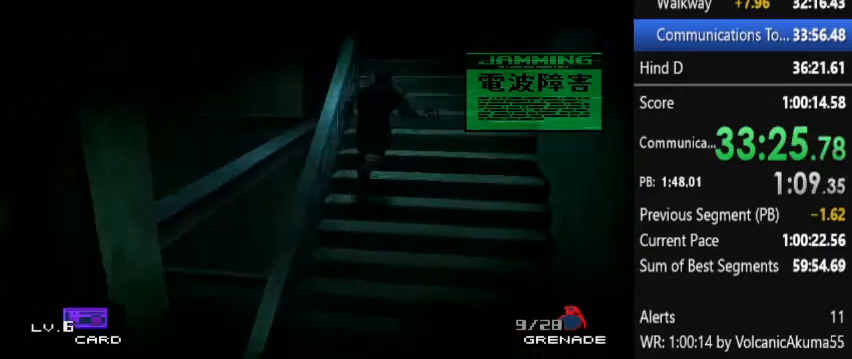
{"buttons": [], "events": []}
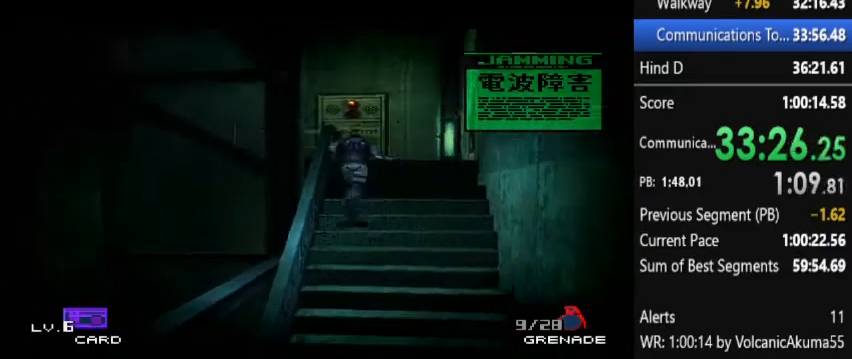
{"buttons": ["DPAD_UP"], "events": [[167, "DPAD_UP", "down"]]}
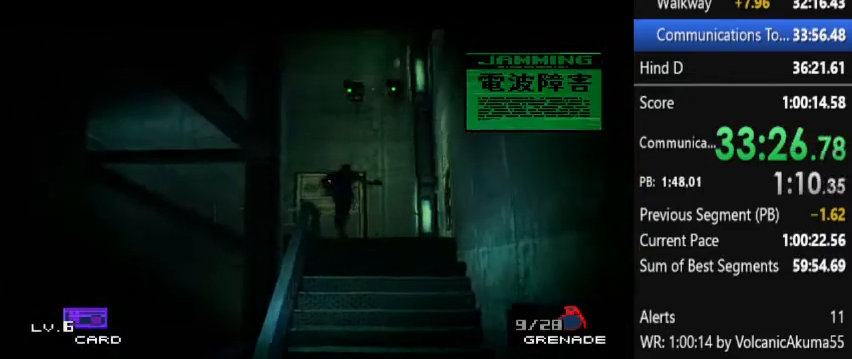
{"buttons": ["DPAD_LEFT"], "events": [[400, "DPAD_LEFT", "down"], [433, "DPAD_UP", "up"]]}
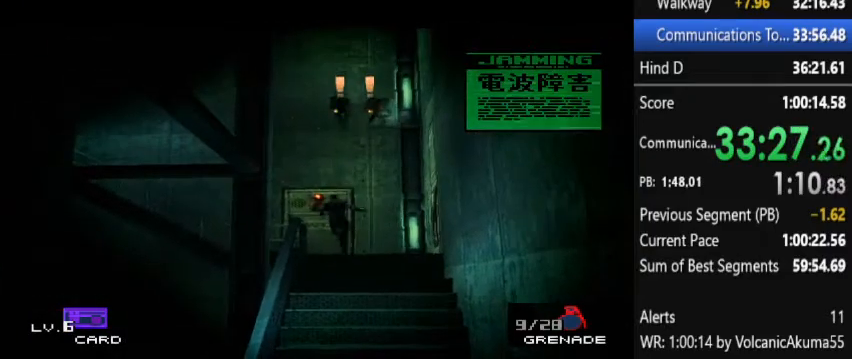
{"buttons": ["DPAD_UP"], "events": [[400, "DPAD_UP", "down"], [500, "DPAD_LEFT", "up"]]}
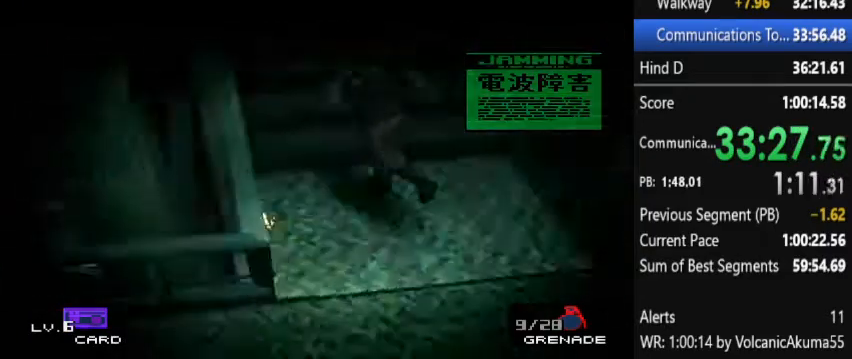
{"buttons": [], "events": [[167, "DPAD_UP", "up"]]}
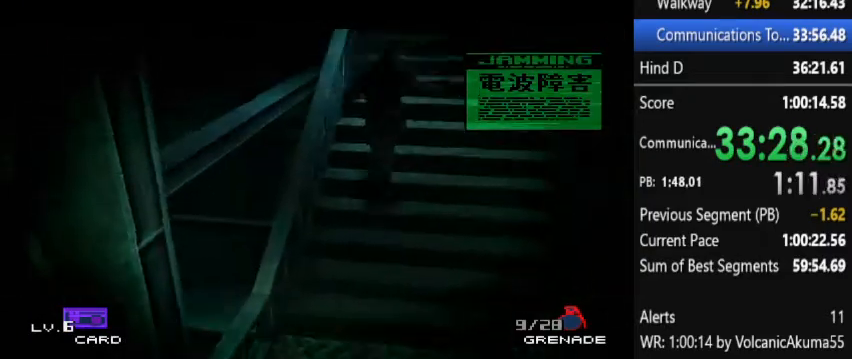
{"buttons": [], "events": []}
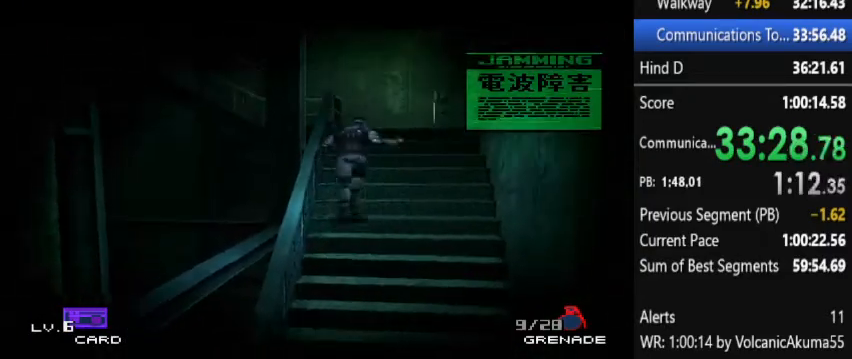
{"buttons": ["DPAD_UP"], "events": [[433, "DPAD_UP", "down"]]}
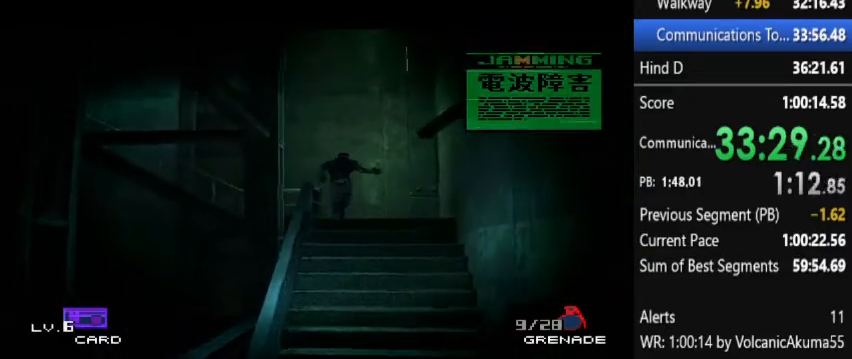
{"buttons": ["DPAD_UP"], "events": []}
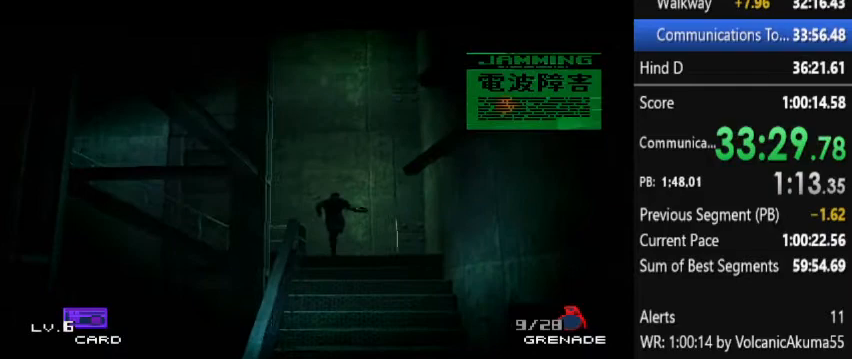
{"buttons": ["DPAD_LEFT"], "events": [[167, "DPAD_LEFT", "down"], [167, "DPAD_UP", "up"]]}
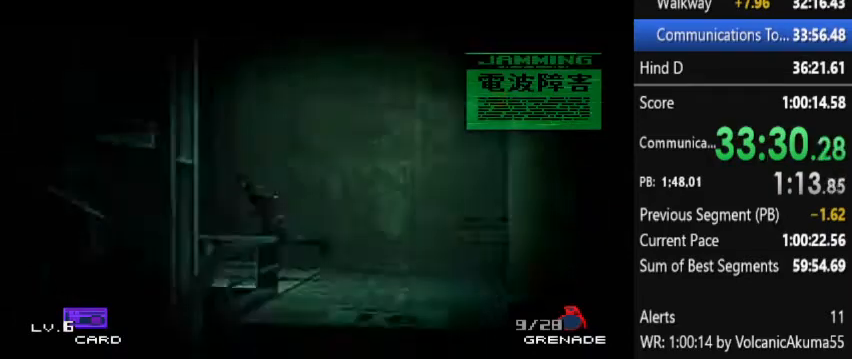
{"buttons": [], "events": [[167, "DPAD_UP", "down"], [233, "DPAD_LEFT", "up"], [400, "DPAD_UP", "up"]]}